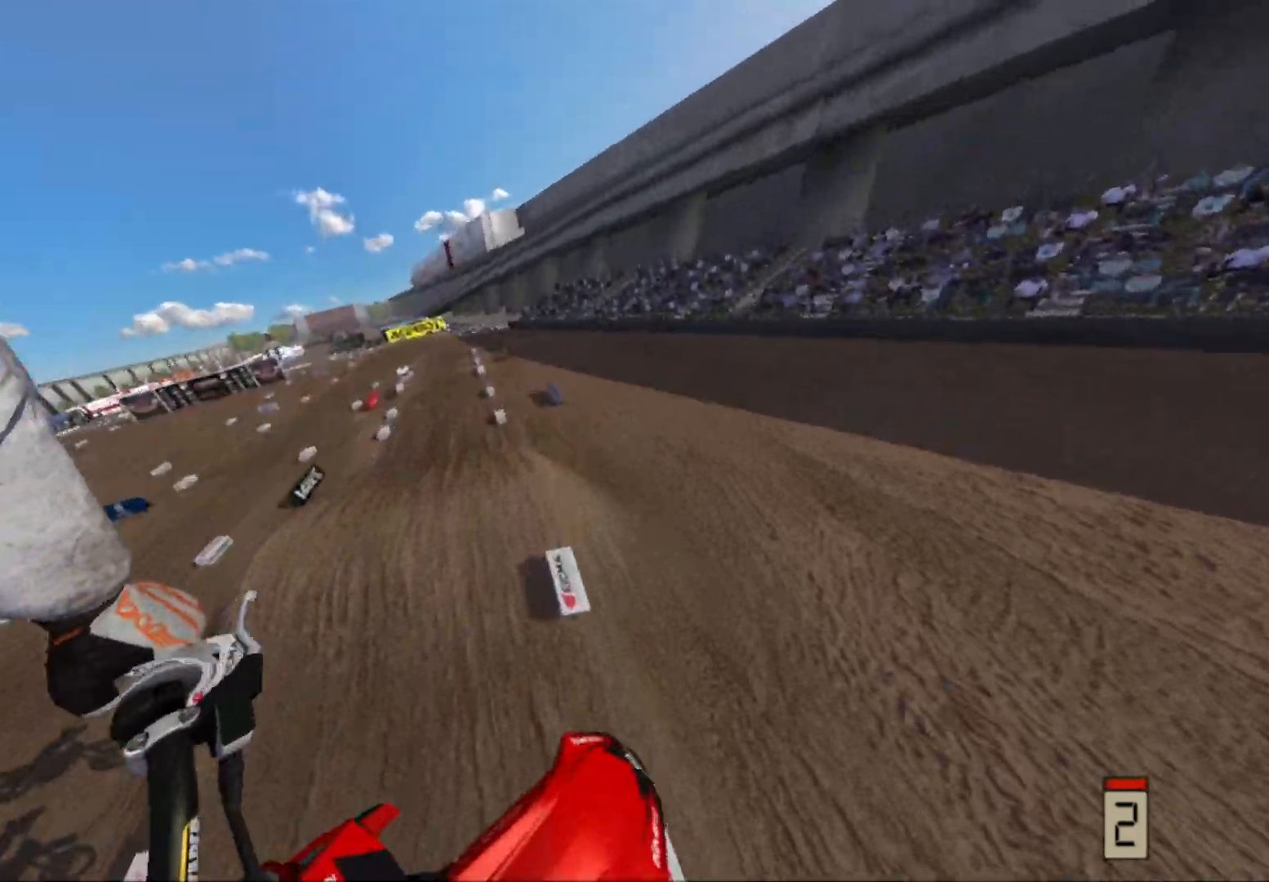
Gameplay with a controller (Xbox layout); each line is a JSON object with the inputs held at the frame after it. "events" lists button and stick changes between this image and that frame as [ms after this image, input, new state], when the widget could be followed in between.
{"buttons": [], "left_stick": "center", "right_stick": "center", "events": [[83, "left_stick", "down-left"], [333, "R2", "up"], [433, "left_stick", "center"]]}
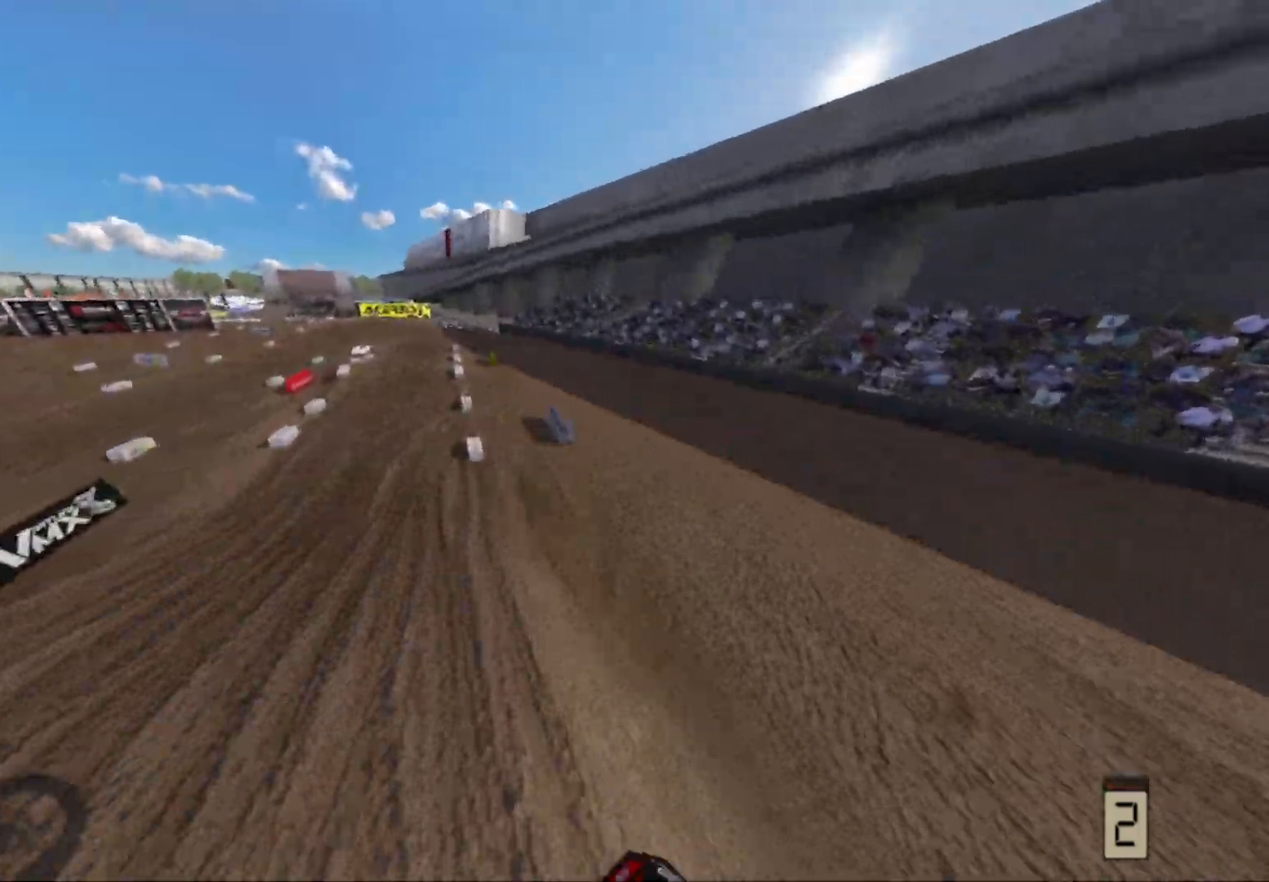
{"buttons": ["R2"], "left_stick": "center", "right_stick": "center", "events": [[67, "R2", "down"]]}
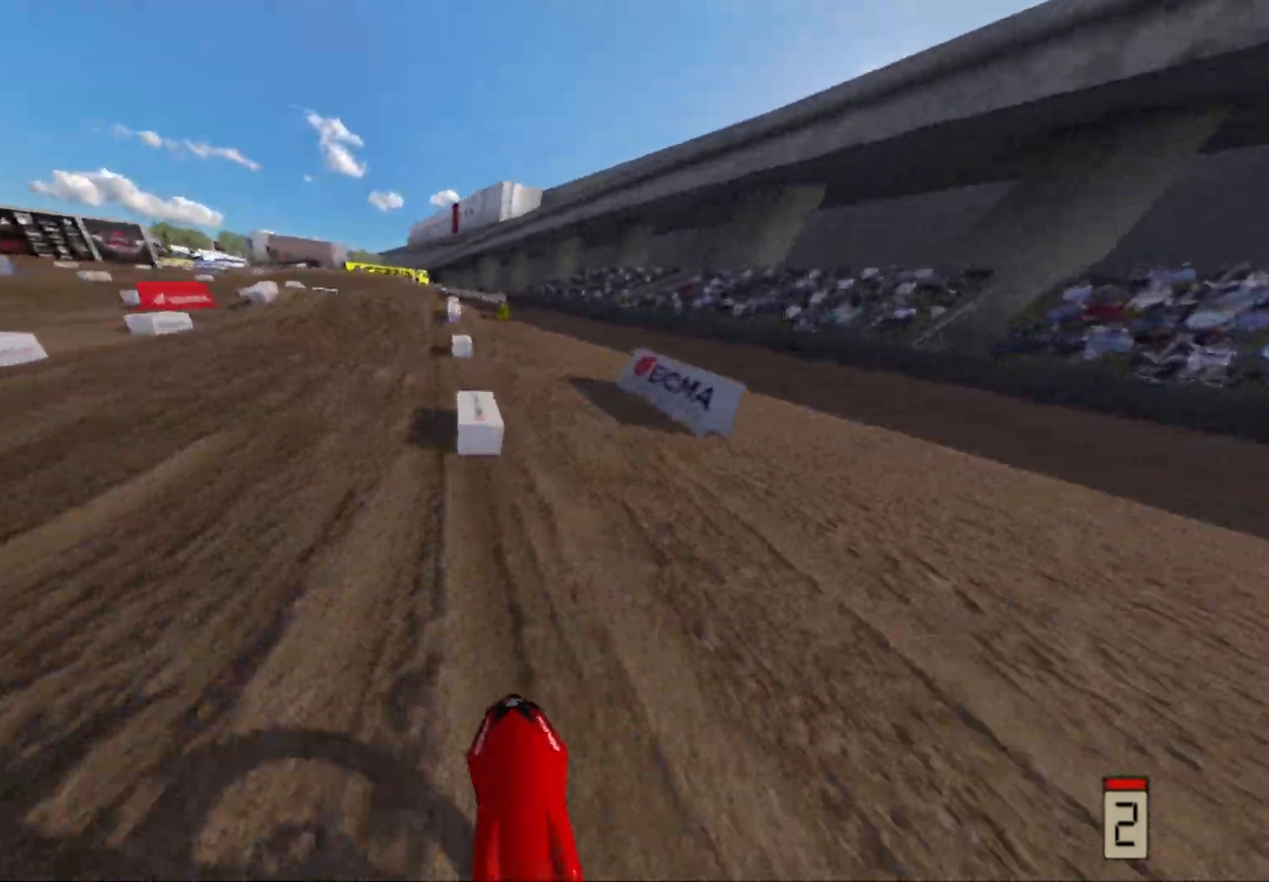
{"buttons": [], "left_stick": "down-left", "right_stick": "center", "events": [[367, "R2", "up"], [467, "left_stick", "down-left"]]}
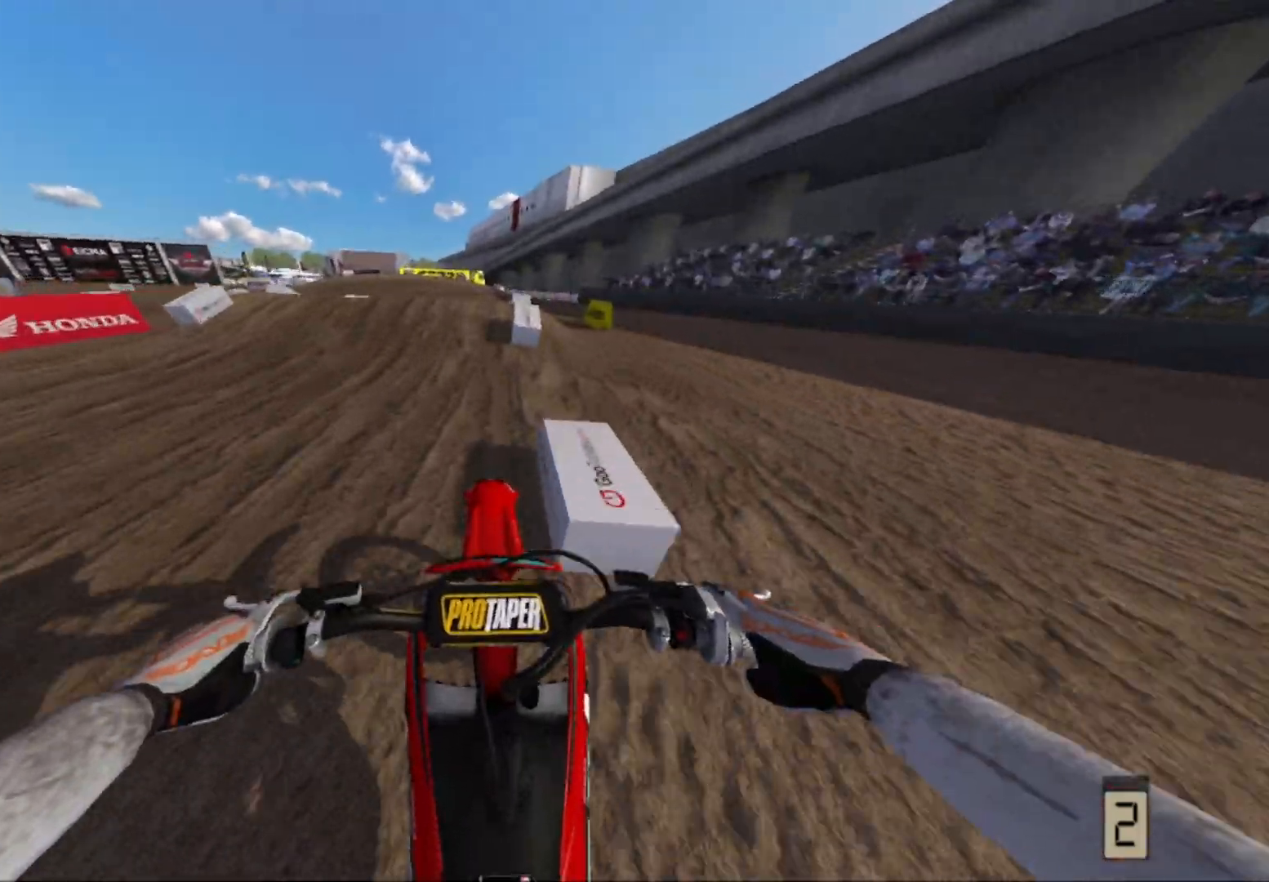
{"buttons": ["L2"], "left_stick": "left", "right_stick": "center", "events": [[133, "left_stick", "center"], [350, "L2", "down"], [483, "left_stick", "left"]]}
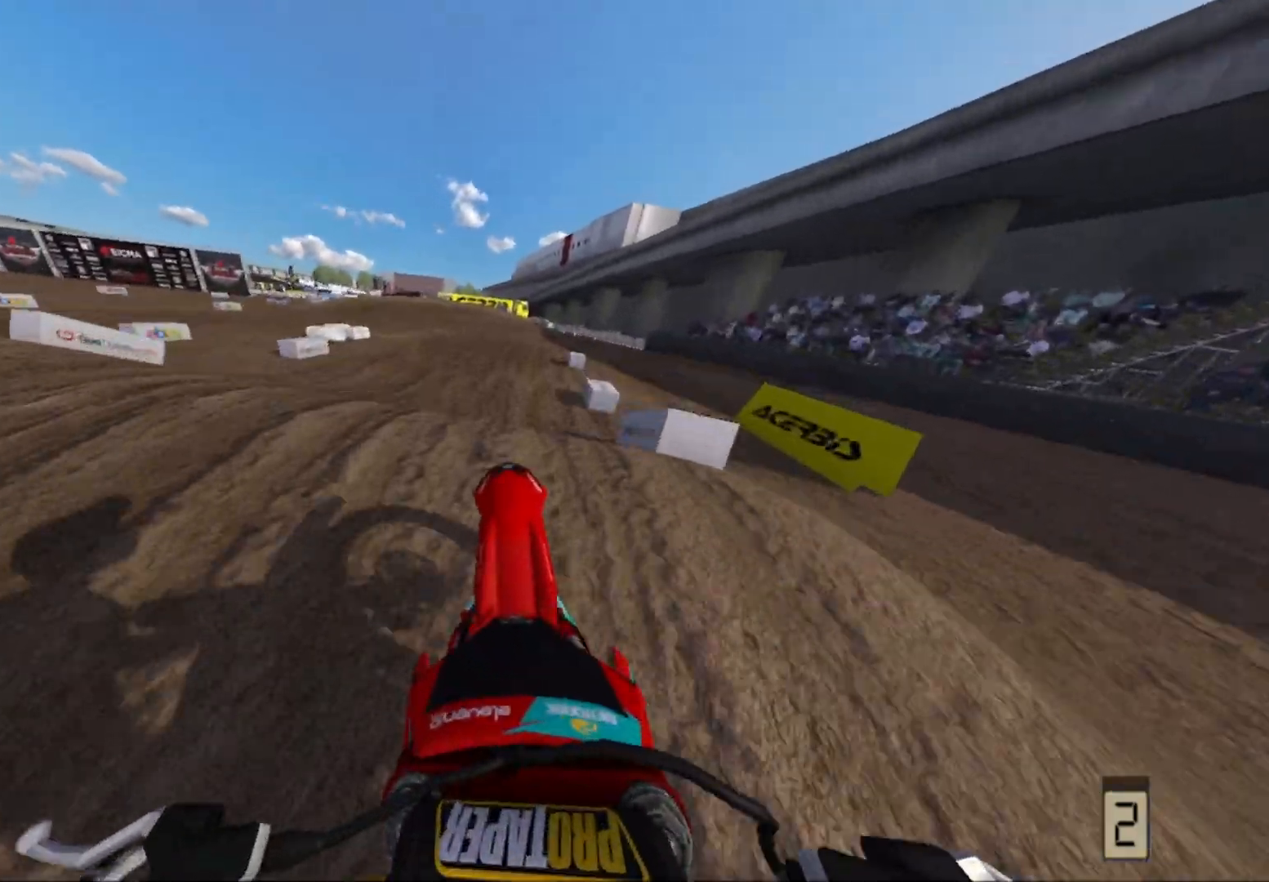
{"buttons": [], "left_stick": "down-right", "right_stick": "center", "events": [[33, "L2", "up"], [150, "R2", "down"], [250, "left_stick", "down-right"], [400, "R2", "up"]]}
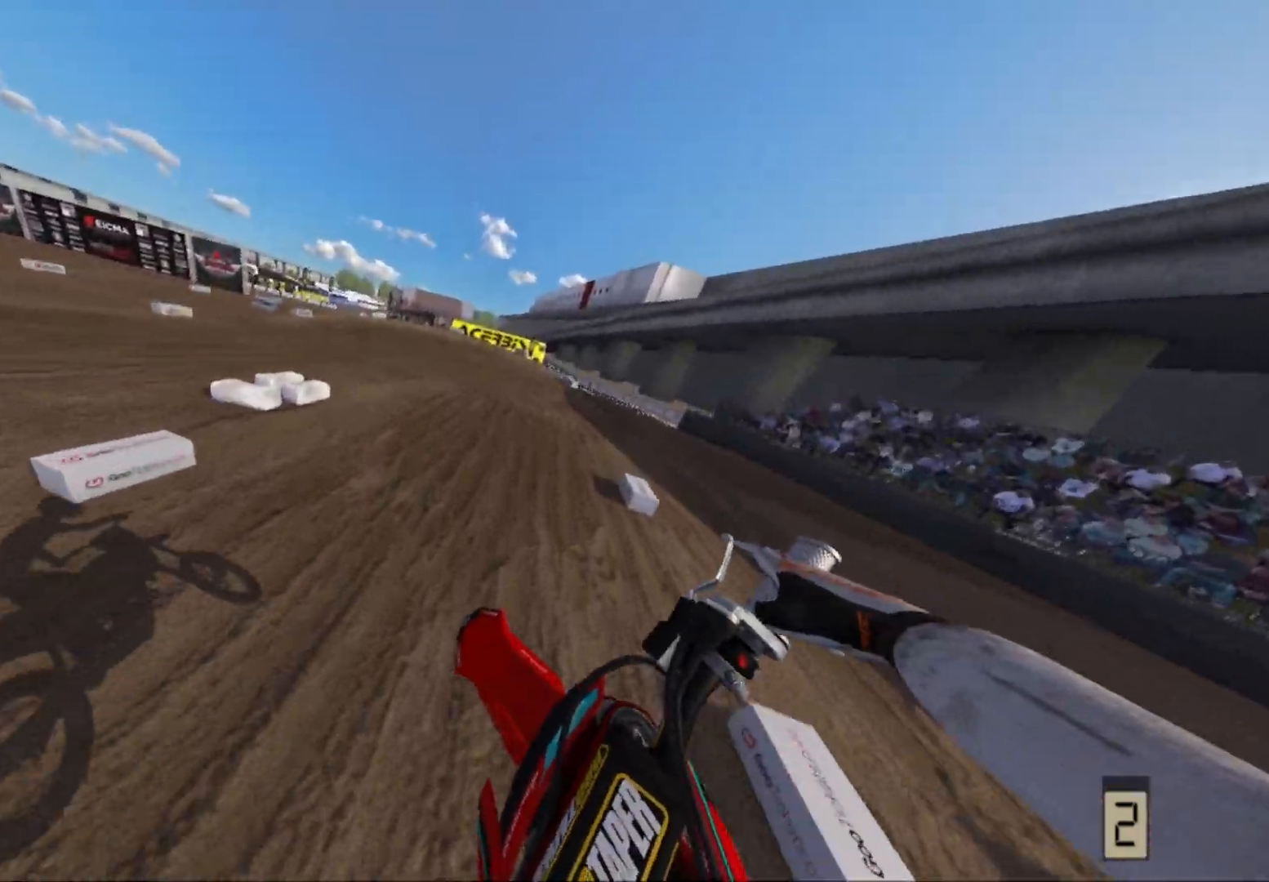
{"buttons": [], "left_stick": "center", "right_stick": "center", "events": [[67, "left_stick", "down-left"], [117, "left_stick", "left"], [467, "left_stick", "center"]]}
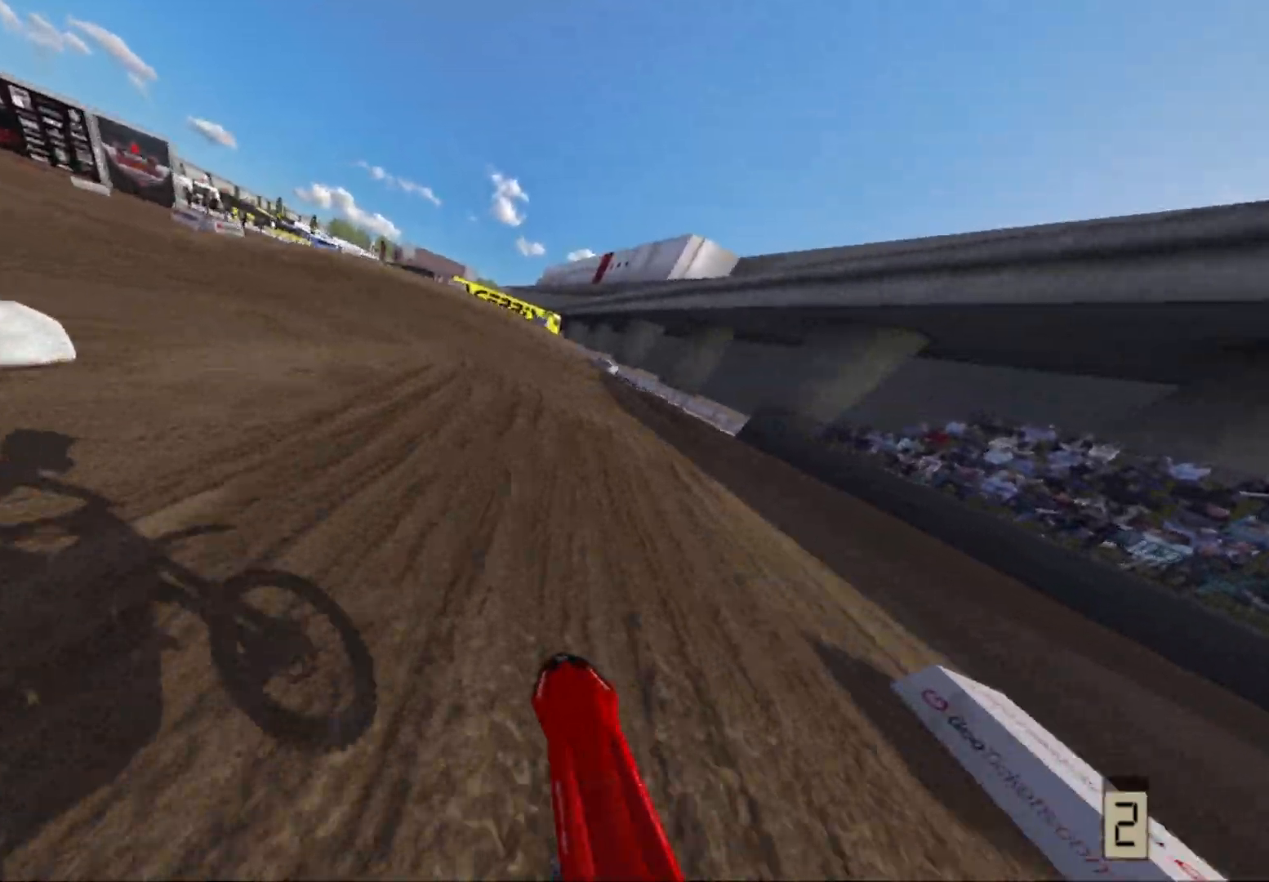
{"buttons": [], "left_stick": "left", "right_stick": "center", "events": [[150, "R2", "down"], [233, "left_stick", "left"], [267, "R2", "up"]]}
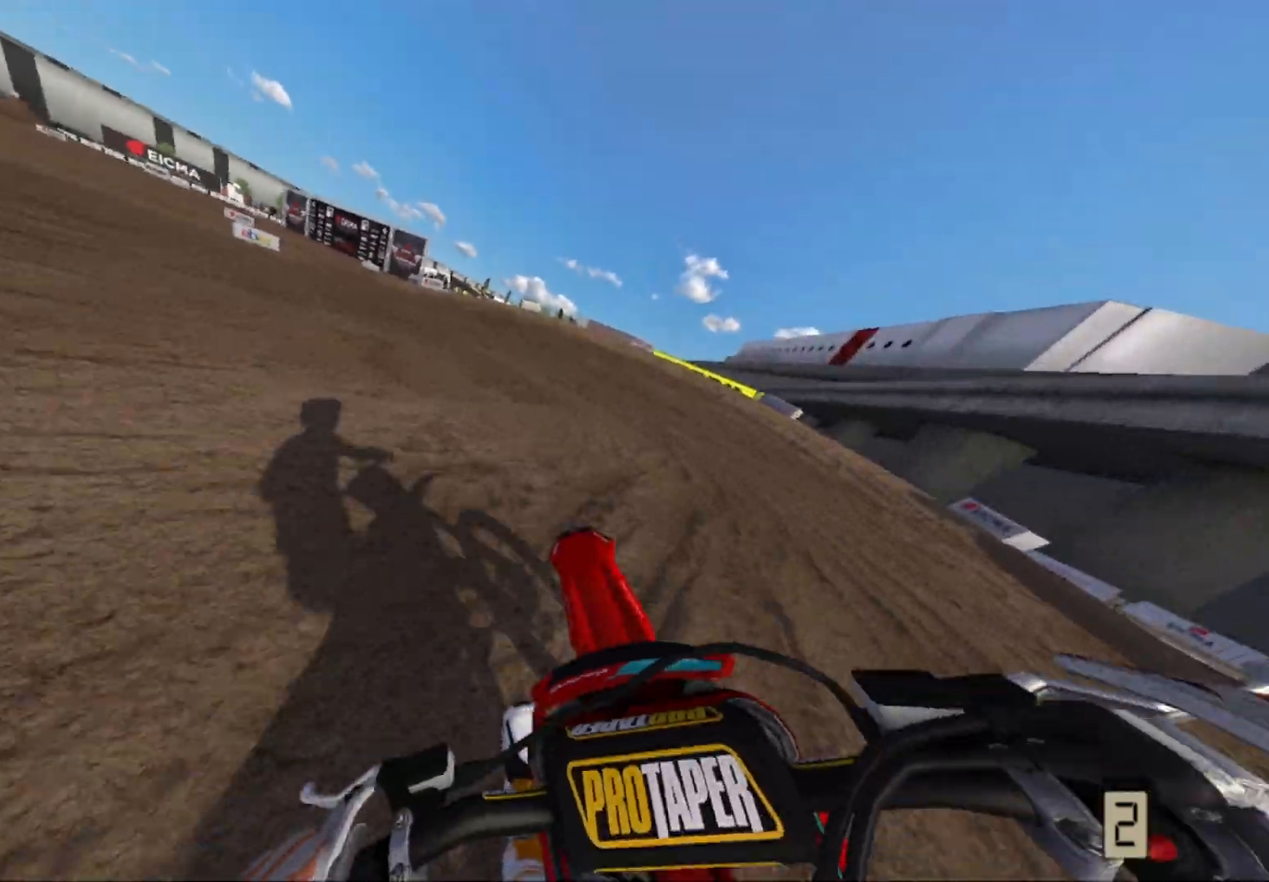
{"buttons": [], "left_stick": "left", "right_stick": "center", "events": [[117, "L2", "down"], [300, "L2", "up"]]}
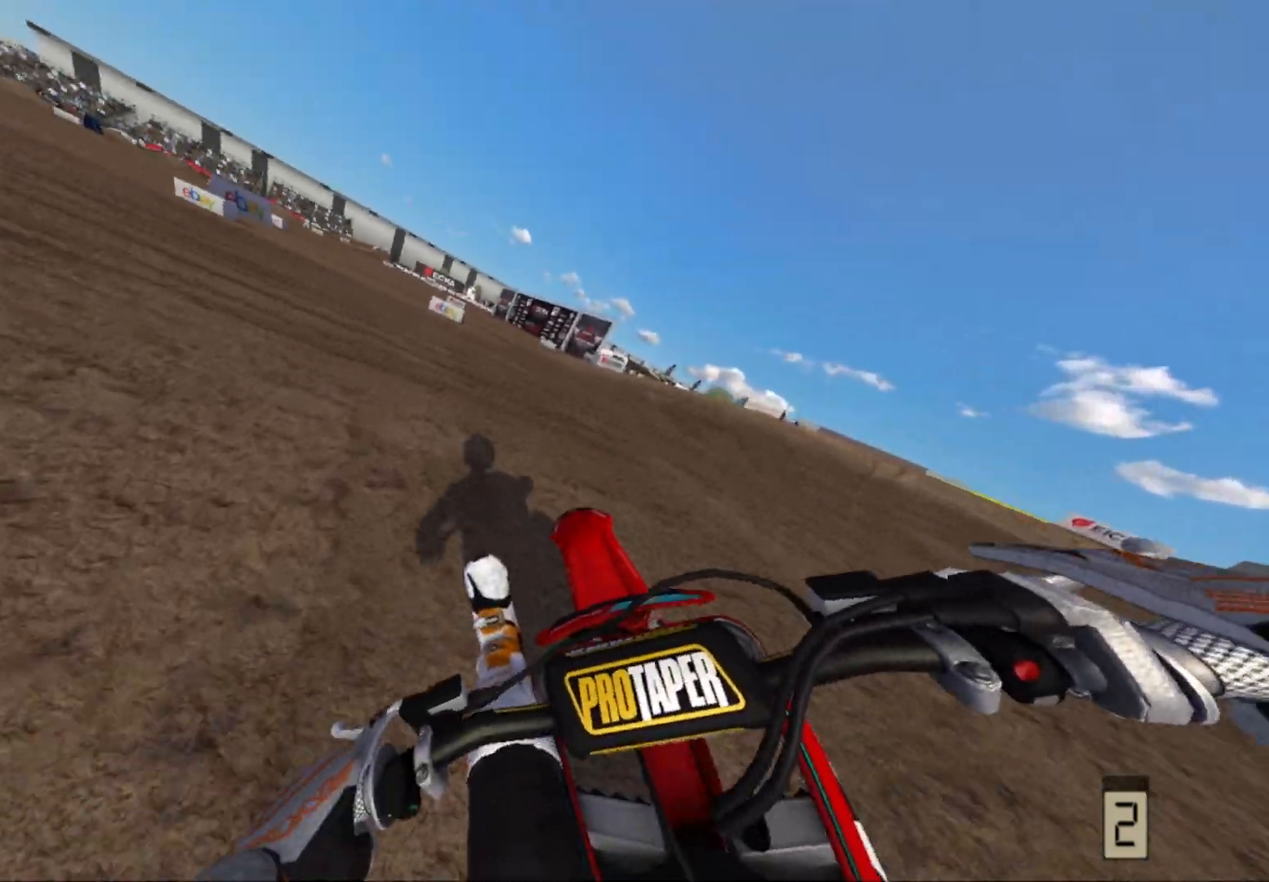
{"buttons": ["R2"], "left_stick": "left", "right_stick": "center", "events": [[133, "R2", "down"]]}
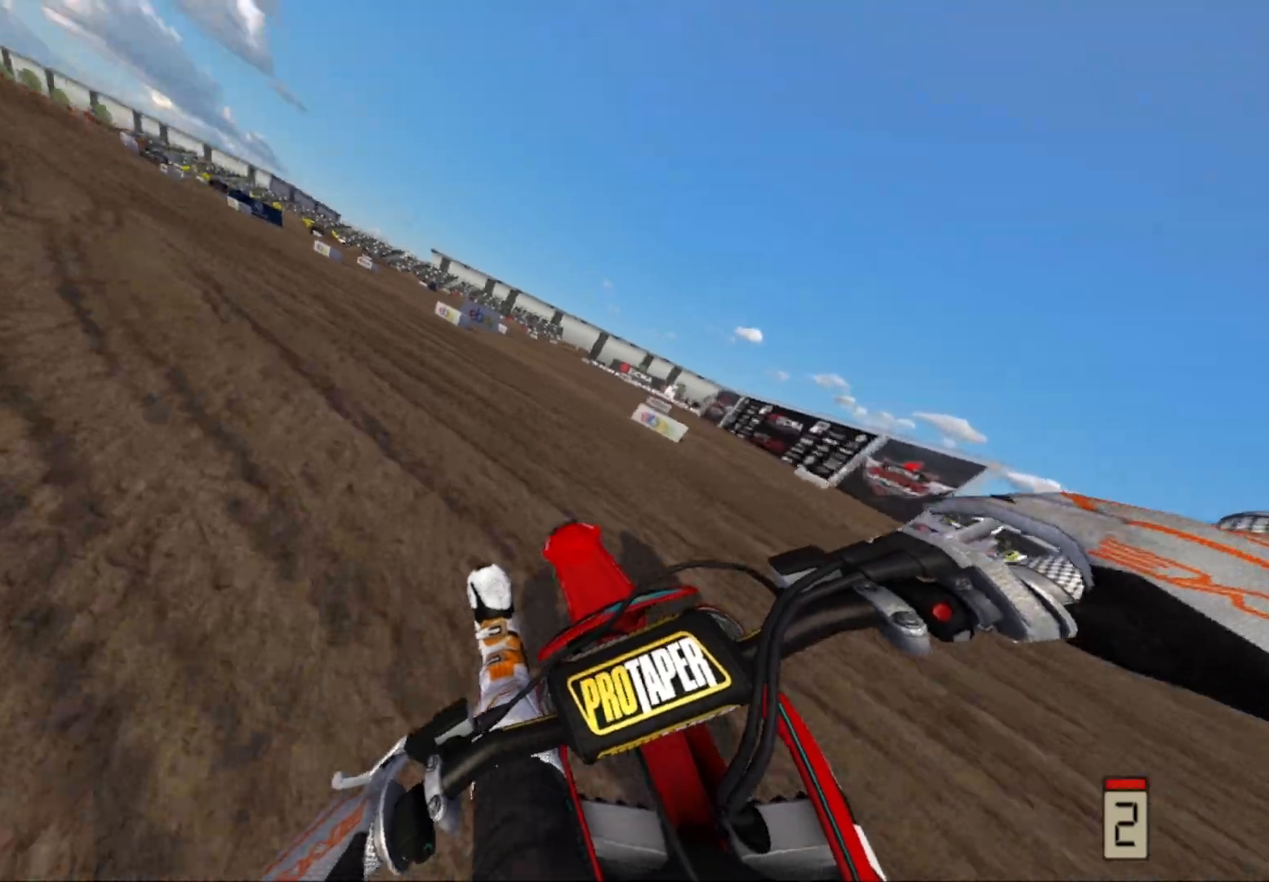
{"buttons": ["R2"], "left_stick": "left", "right_stick": "center", "events": []}
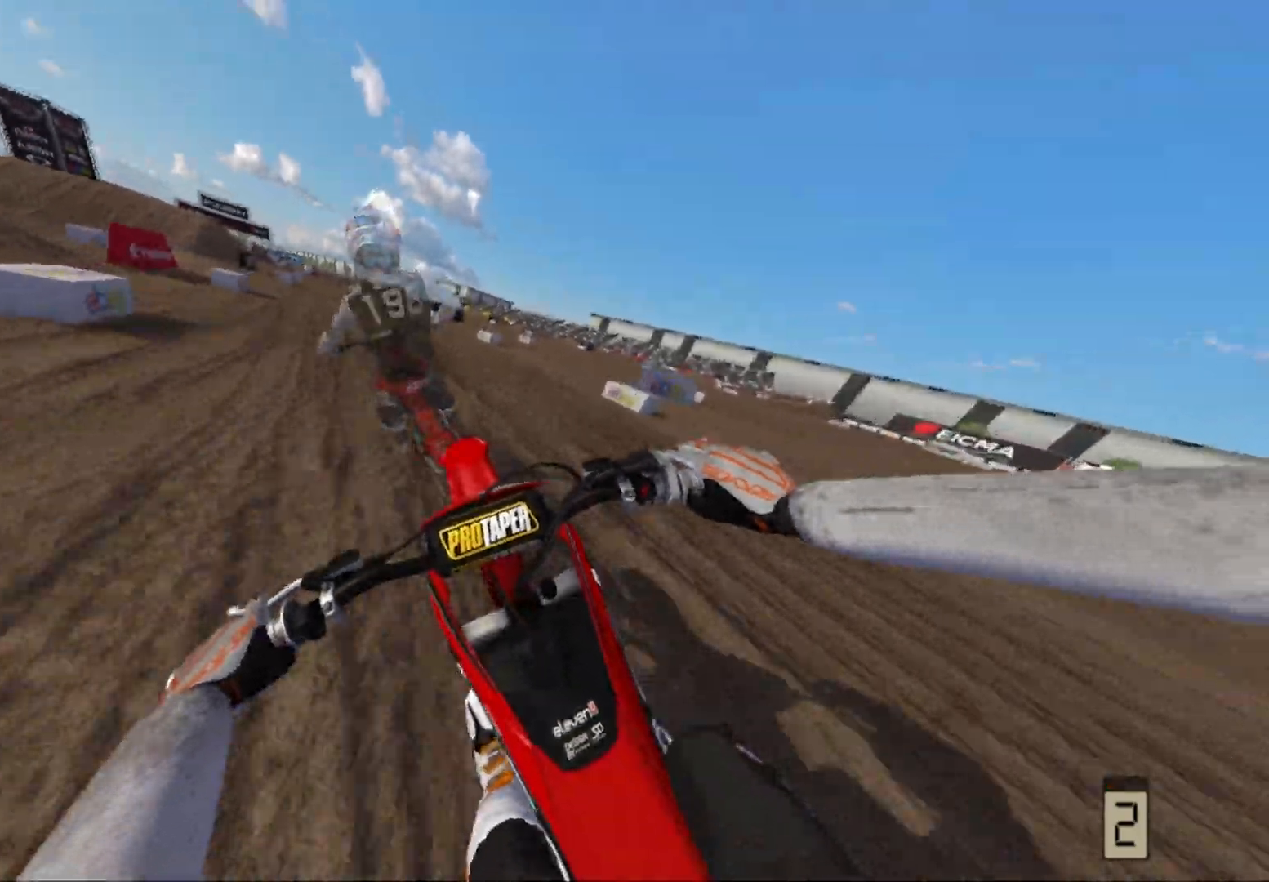
{"buttons": ["R2"], "left_stick": "center", "right_stick": "center", "events": [[467, "left_stick", "center"]]}
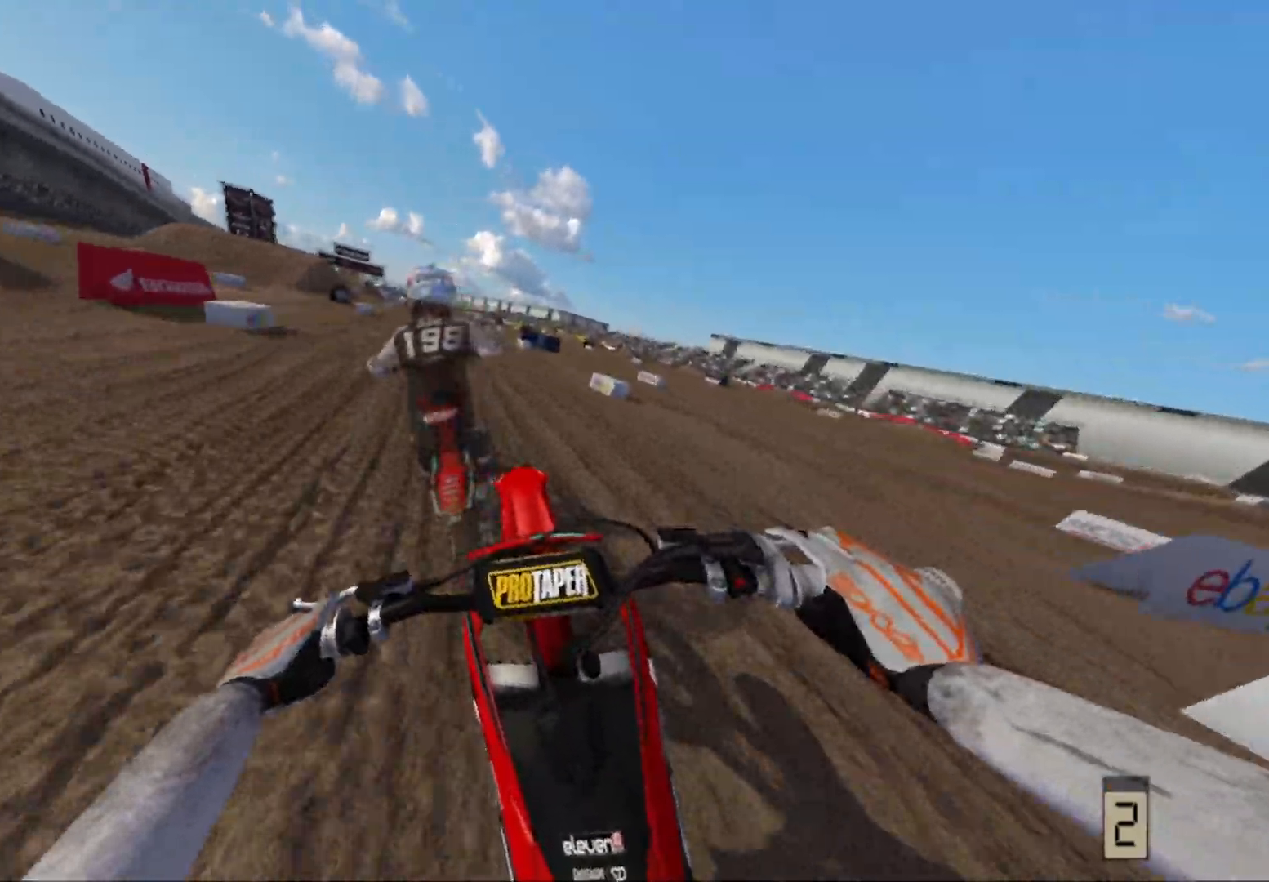
{"buttons": ["R2"], "left_stick": "center", "right_stick": "center", "events": [[117, "left_stick", "left"], [383, "left_stick", "center"], [400, "R2", "up"], [500, "R2", "down"]]}
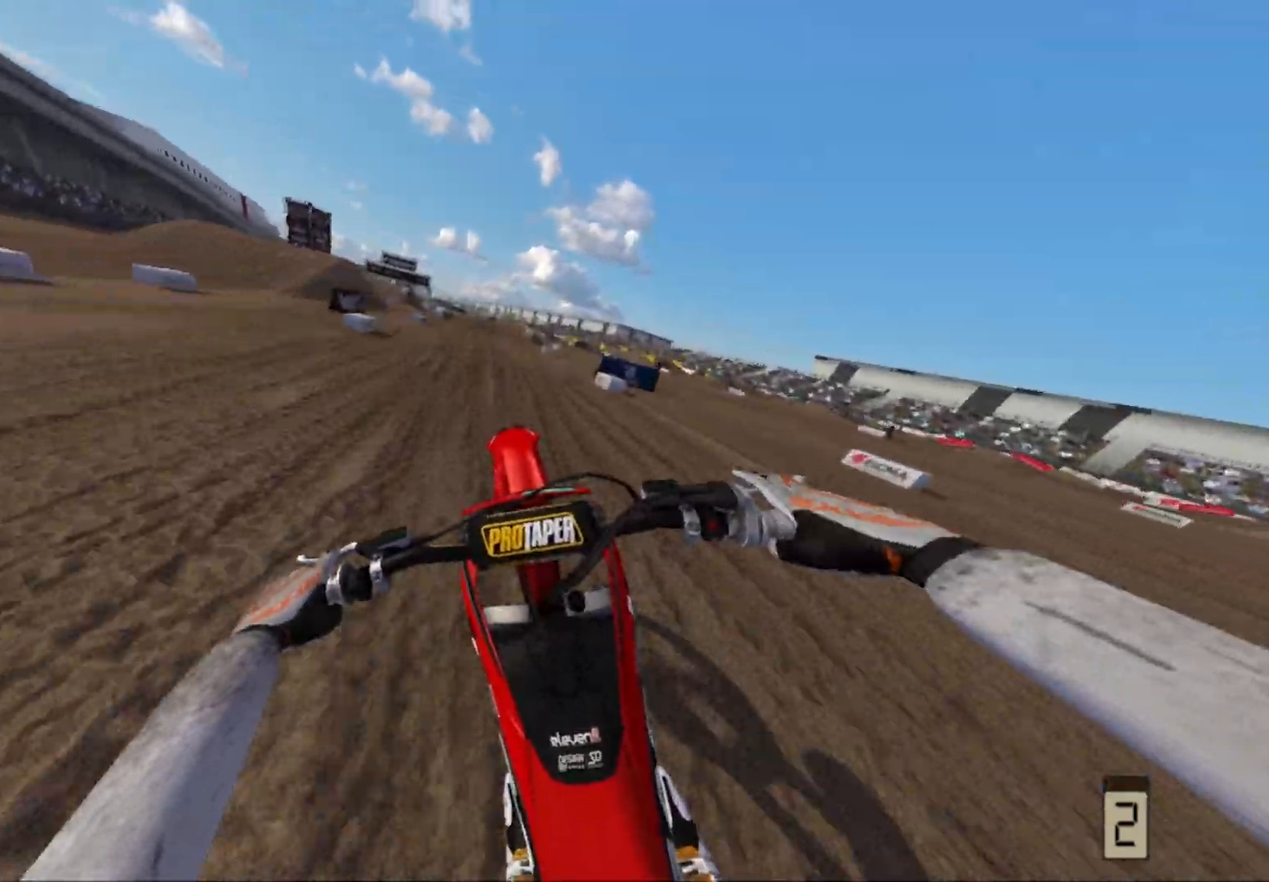
{"buttons": ["R2"], "left_stick": "right", "right_stick": "center", "events": [[267, "left_stick", "right"]]}
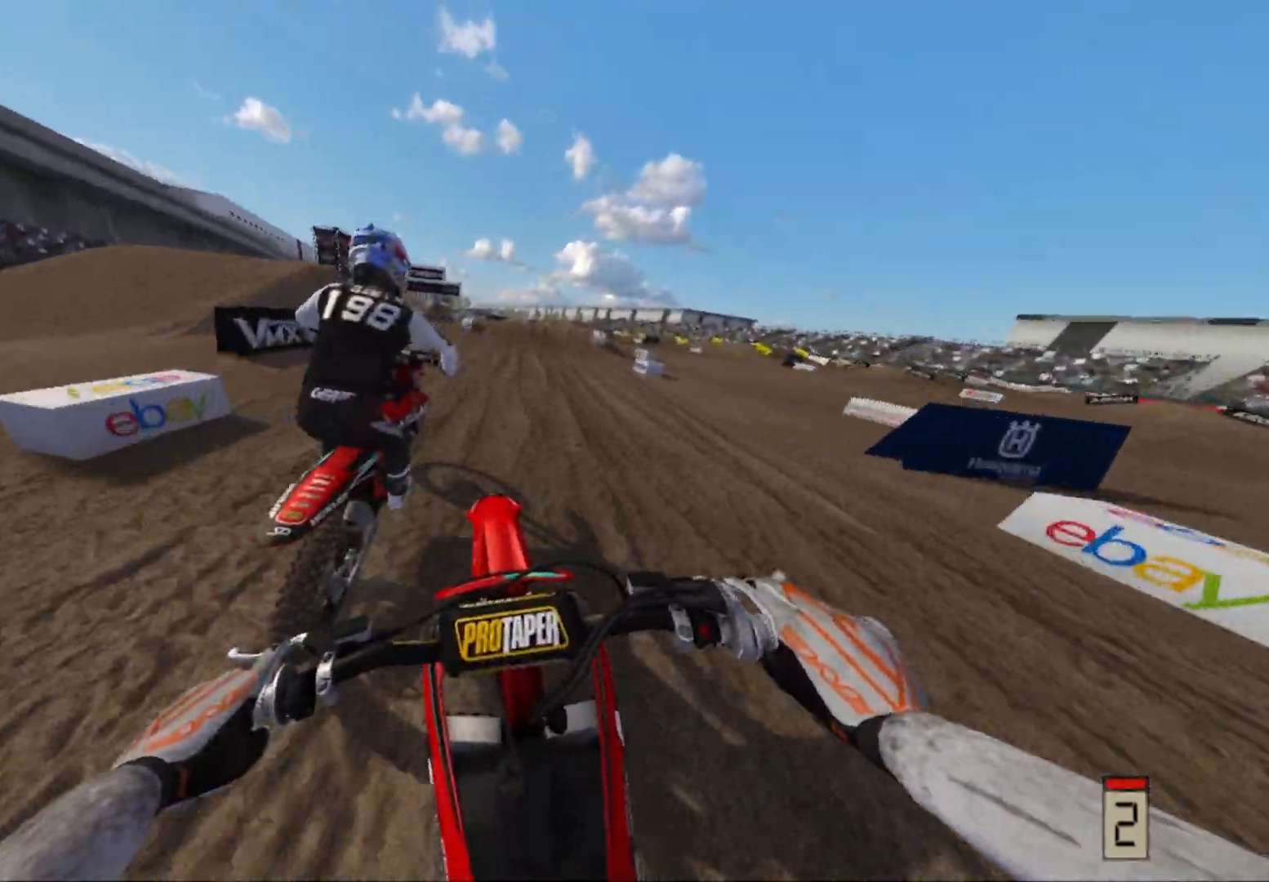
{"buttons": [], "left_stick": "right", "right_stick": "center", "events": [[300, "left_stick", "center"], [417, "left_stick", "right"], [483, "R2", "up"]]}
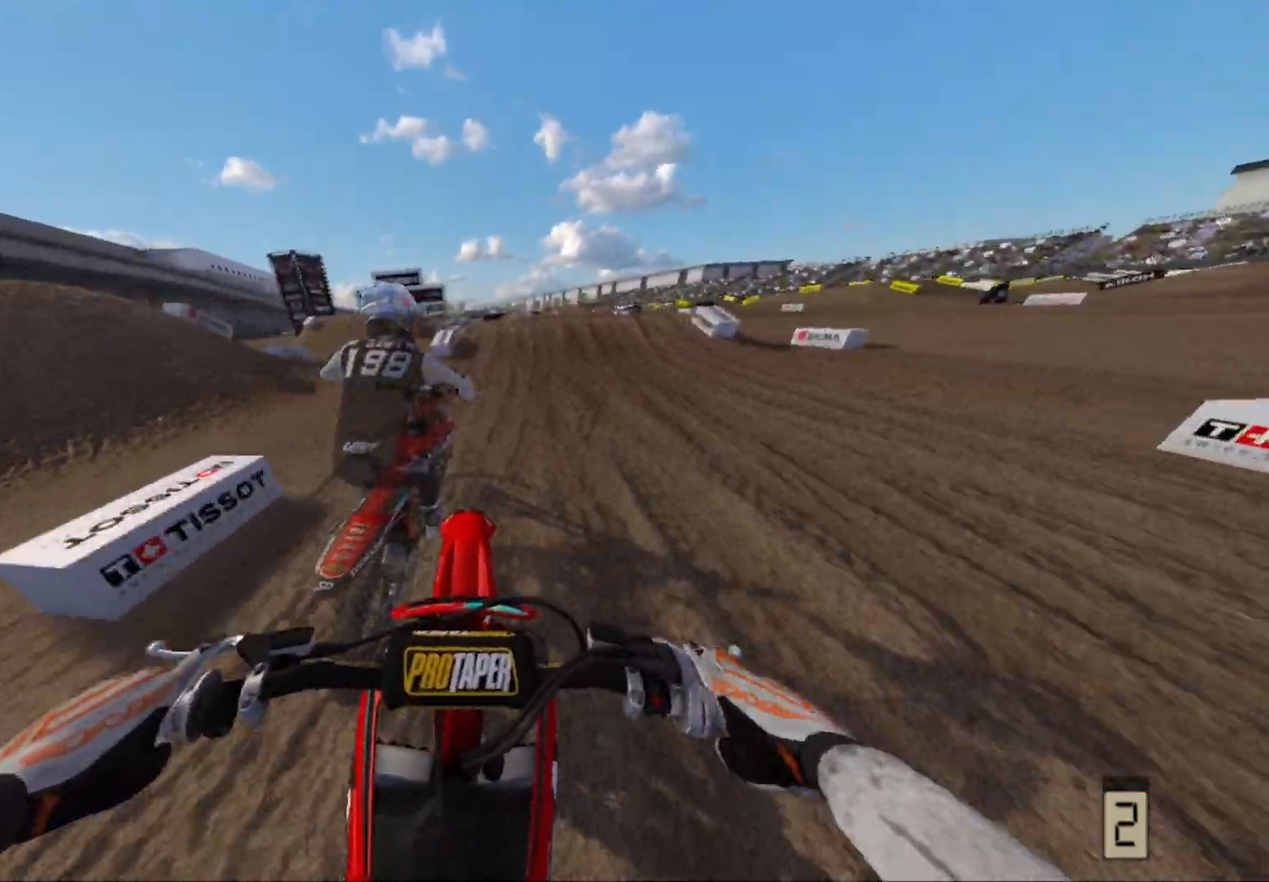
{"buttons": ["R2"], "left_stick": "center", "right_stick": "center", "events": [[67, "left_stick", "center"], [133, "R2", "down"]]}
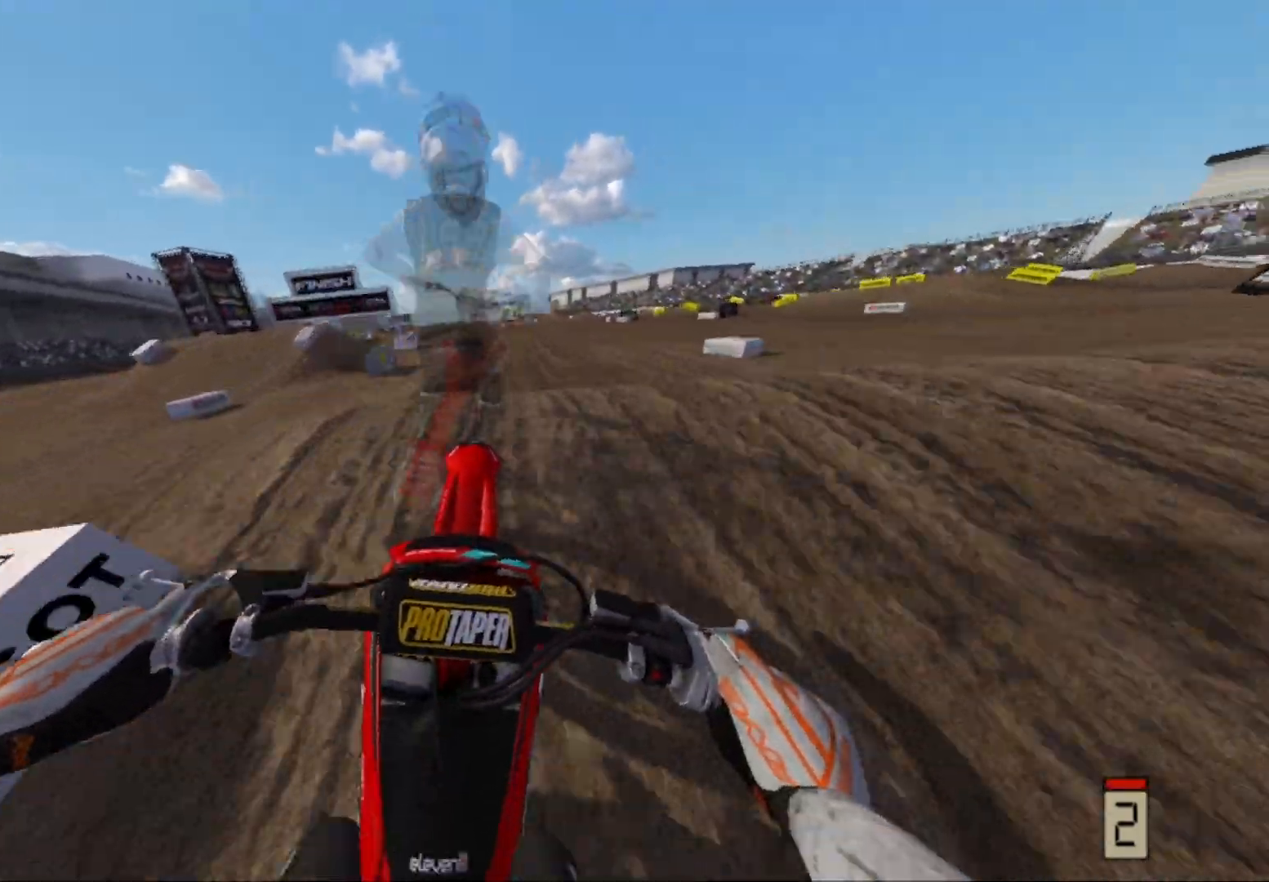
{"buttons": ["R2"], "left_stick": "right", "right_stick": "up", "events": [[133, "right_stick", "up"], [217, "left_stick", "right"]]}
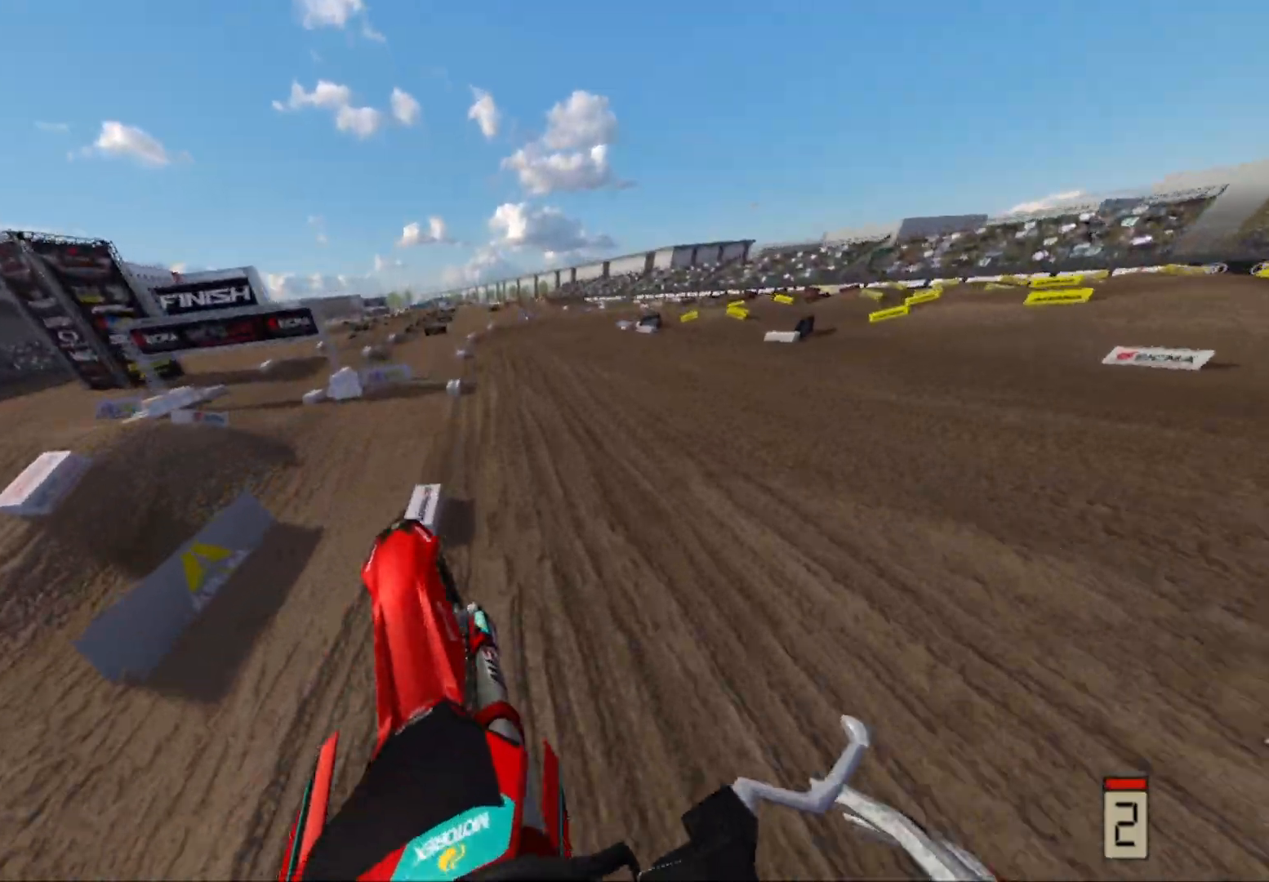
{"buttons": ["R2"], "left_stick": "center", "right_stick": "center", "events": [[17, "left_stick", "center"], [167, "right_stick", "center"]]}
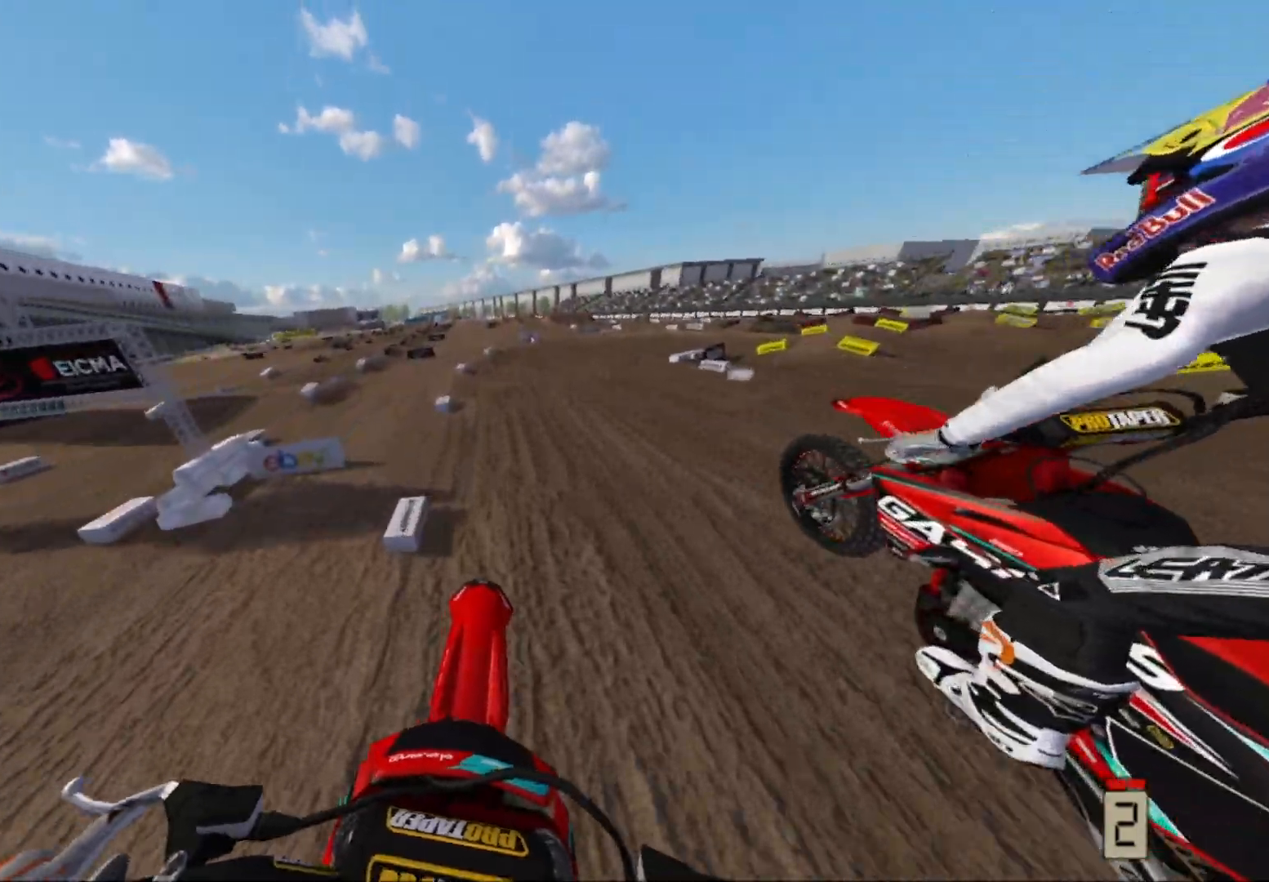
{"buttons": ["R2"], "left_stick": "up-right", "right_stick": "center", "events": [[300, "left_stick", "right"], [367, "left_stick", "up-right"]]}
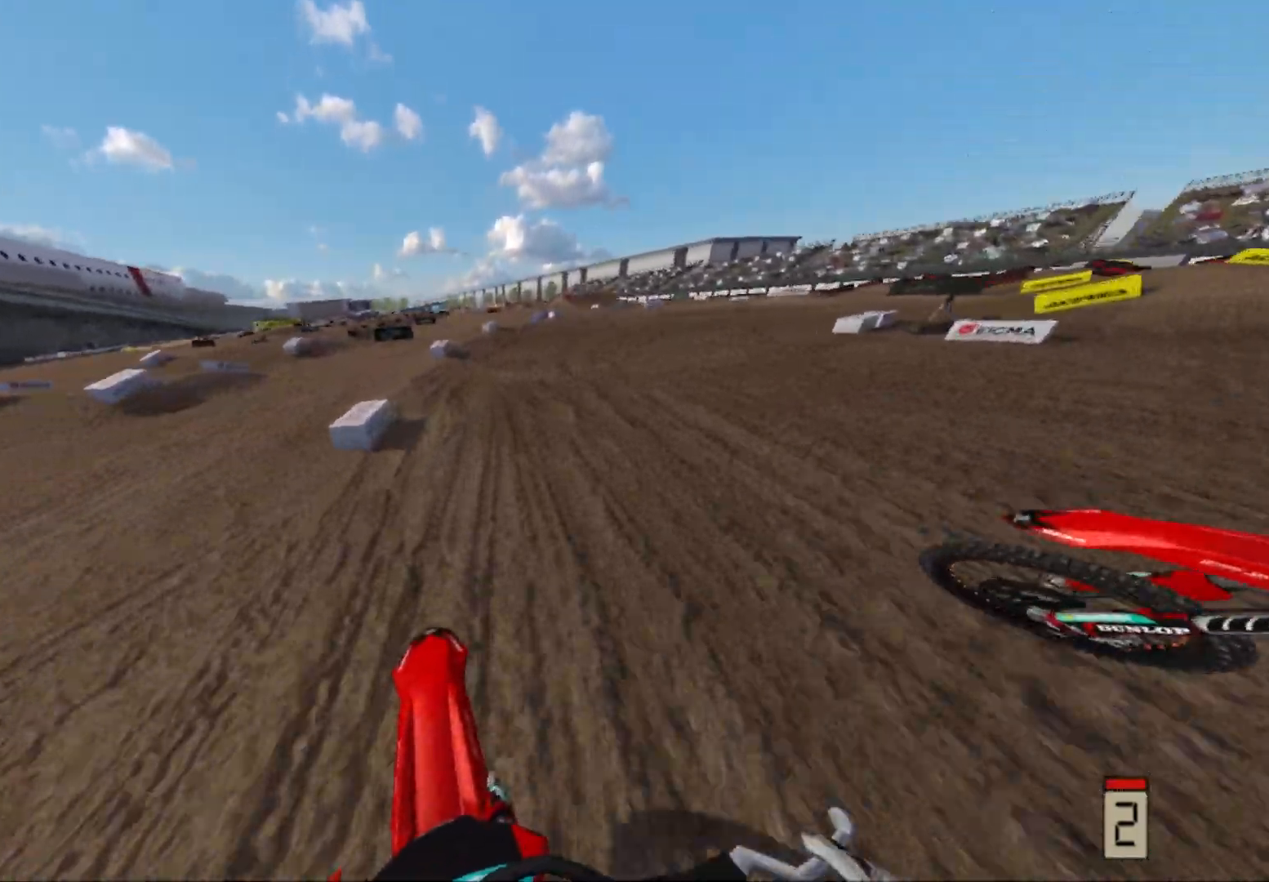
{"buttons": [], "left_stick": "right", "right_stick": "center", "events": [[317, "left_stick", "right"], [383, "R2", "up"]]}
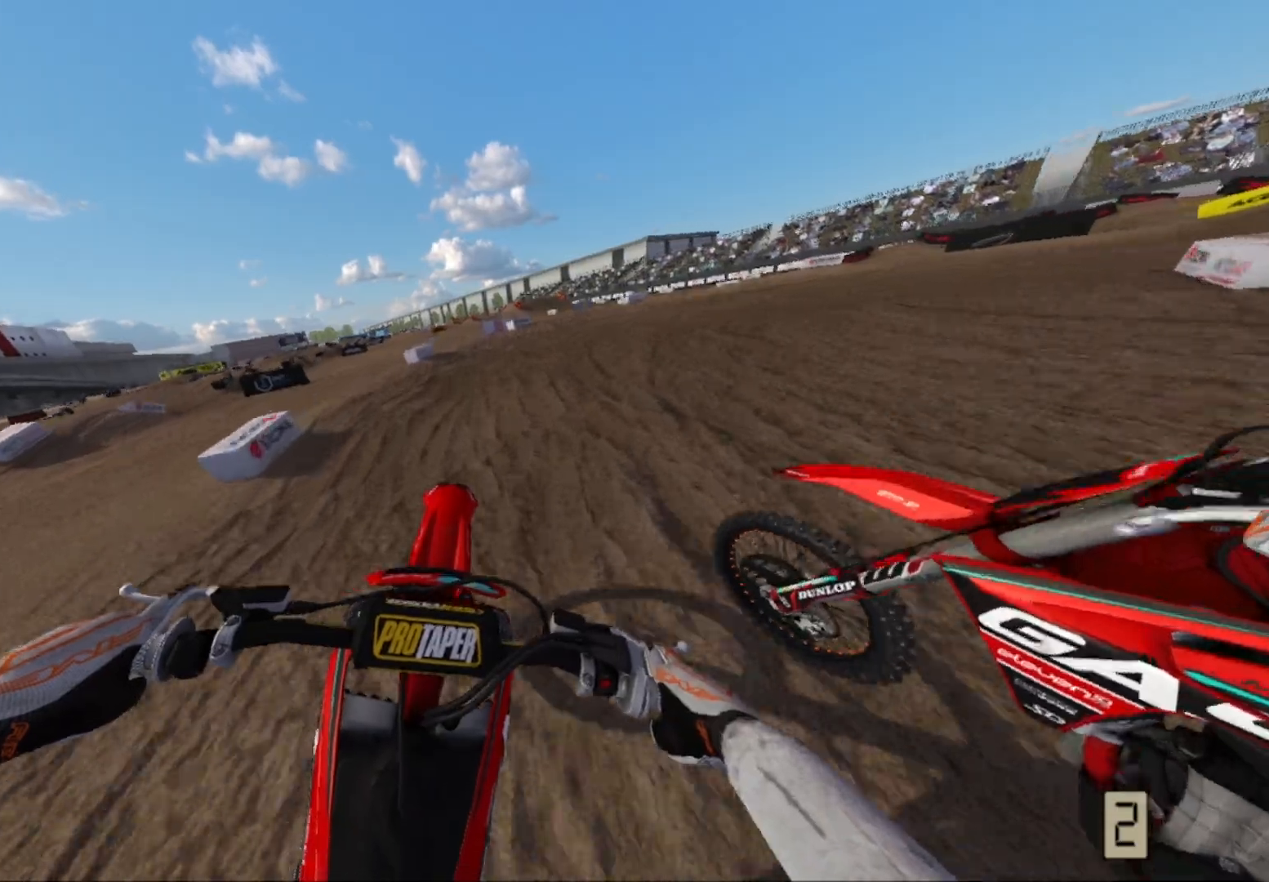
{"buttons": [], "left_stick": "right", "right_stick": "center", "events": [[317, "L2", "down"], [483, "L2", "up"]]}
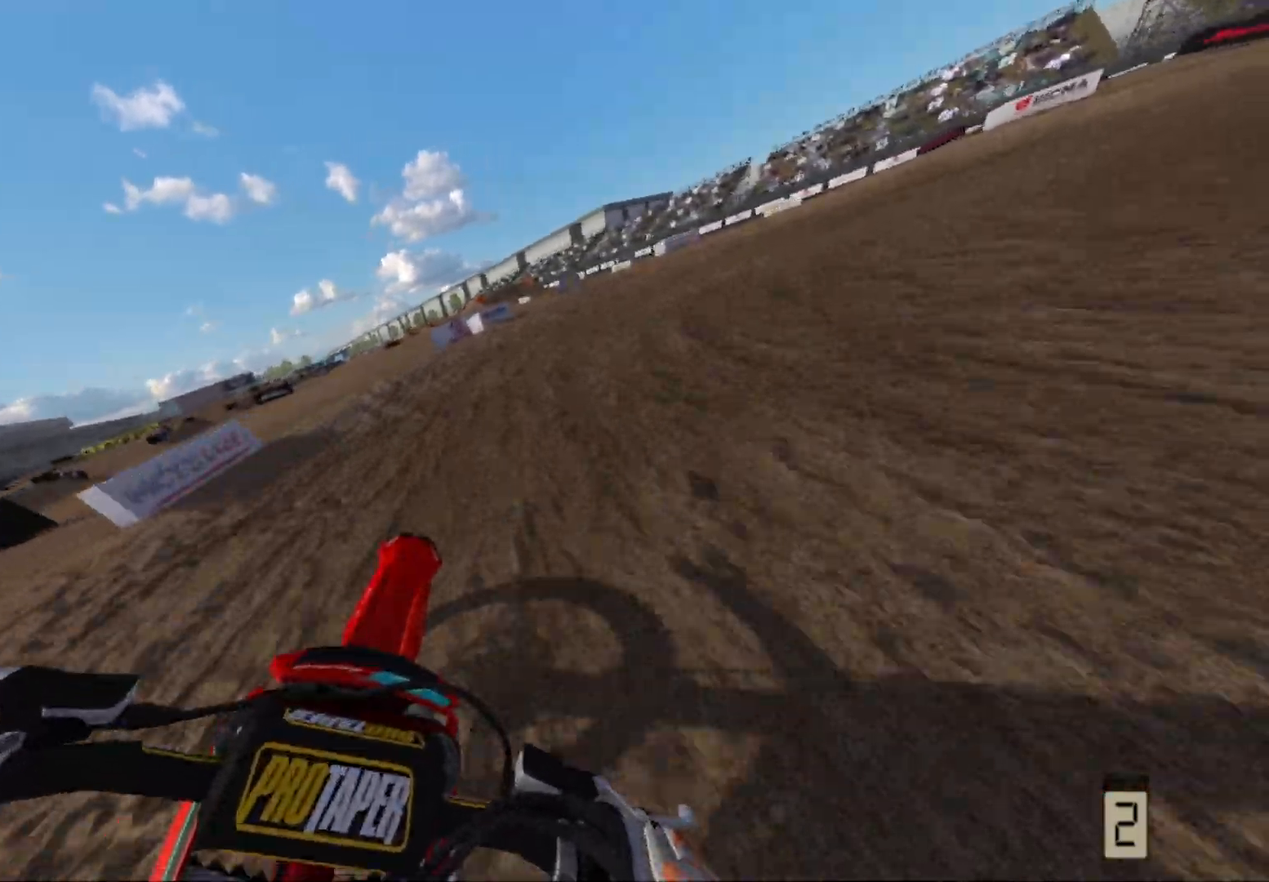
{"buttons": [], "left_stick": "right", "right_stick": "center", "events": [[317, "L2", "down"], [500, "L2", "up"]]}
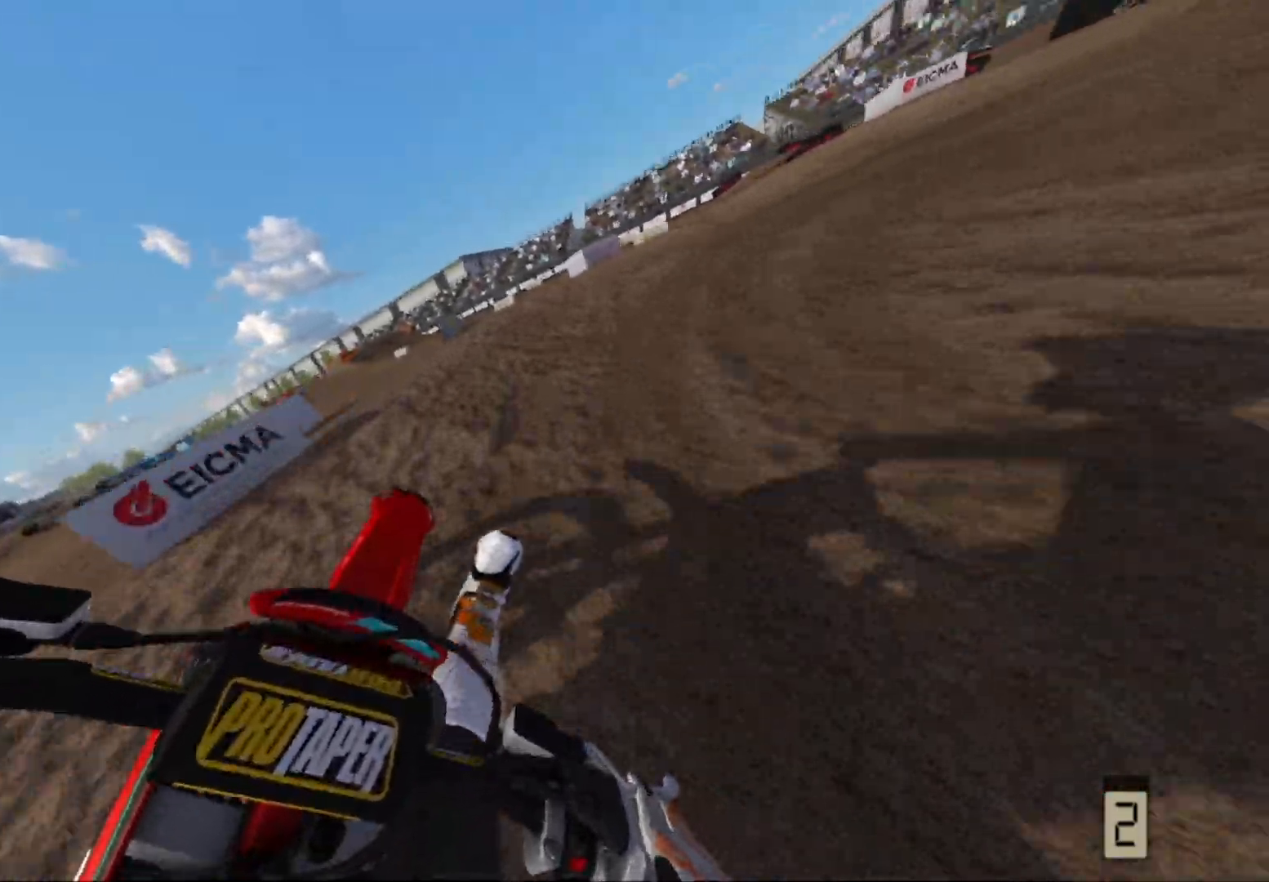
{"buttons": ["R2"], "left_stick": "right", "right_stick": "center", "events": [[433, "R2", "down"]]}
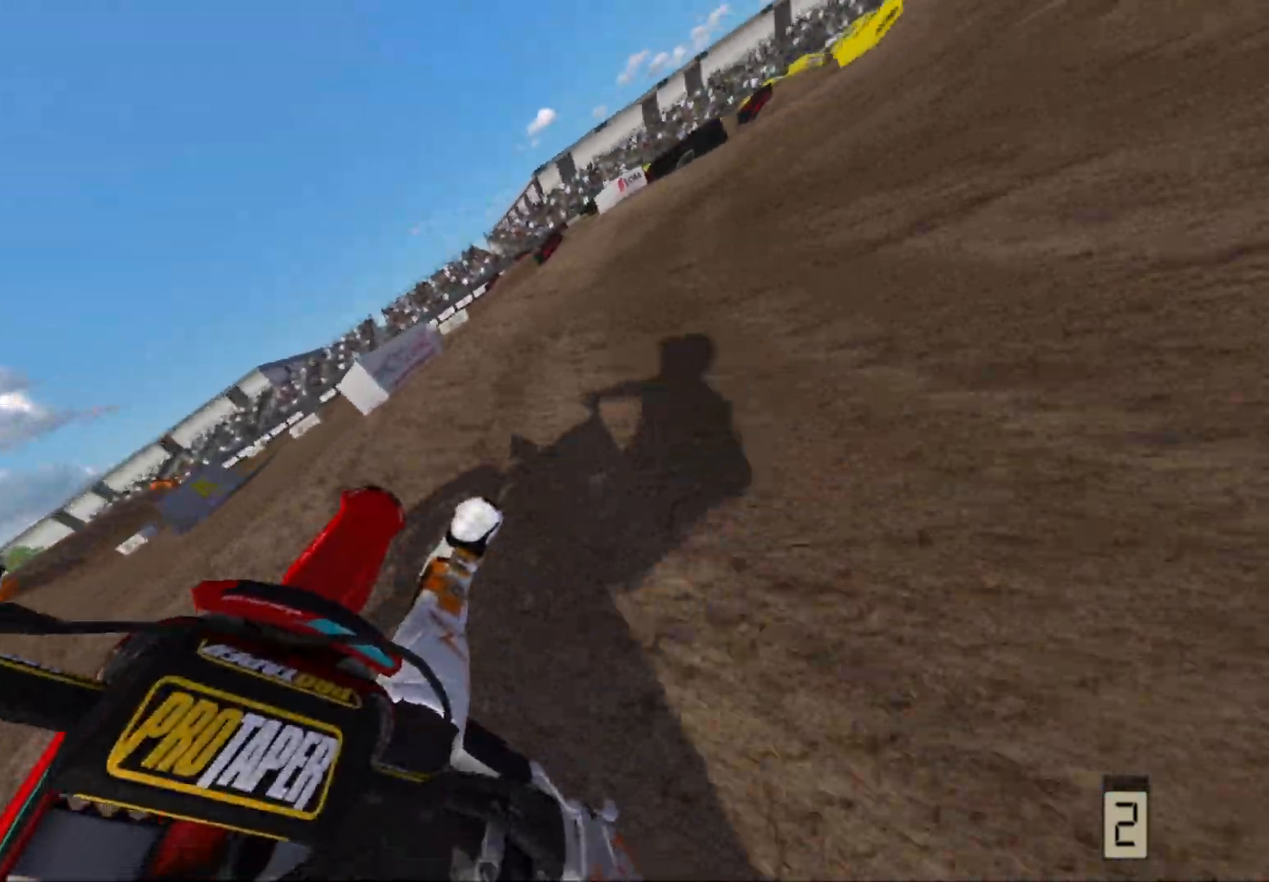
{"buttons": ["R2"], "left_stick": "center", "right_stick": "center", "events": [[350, "left_stick", "center"]]}
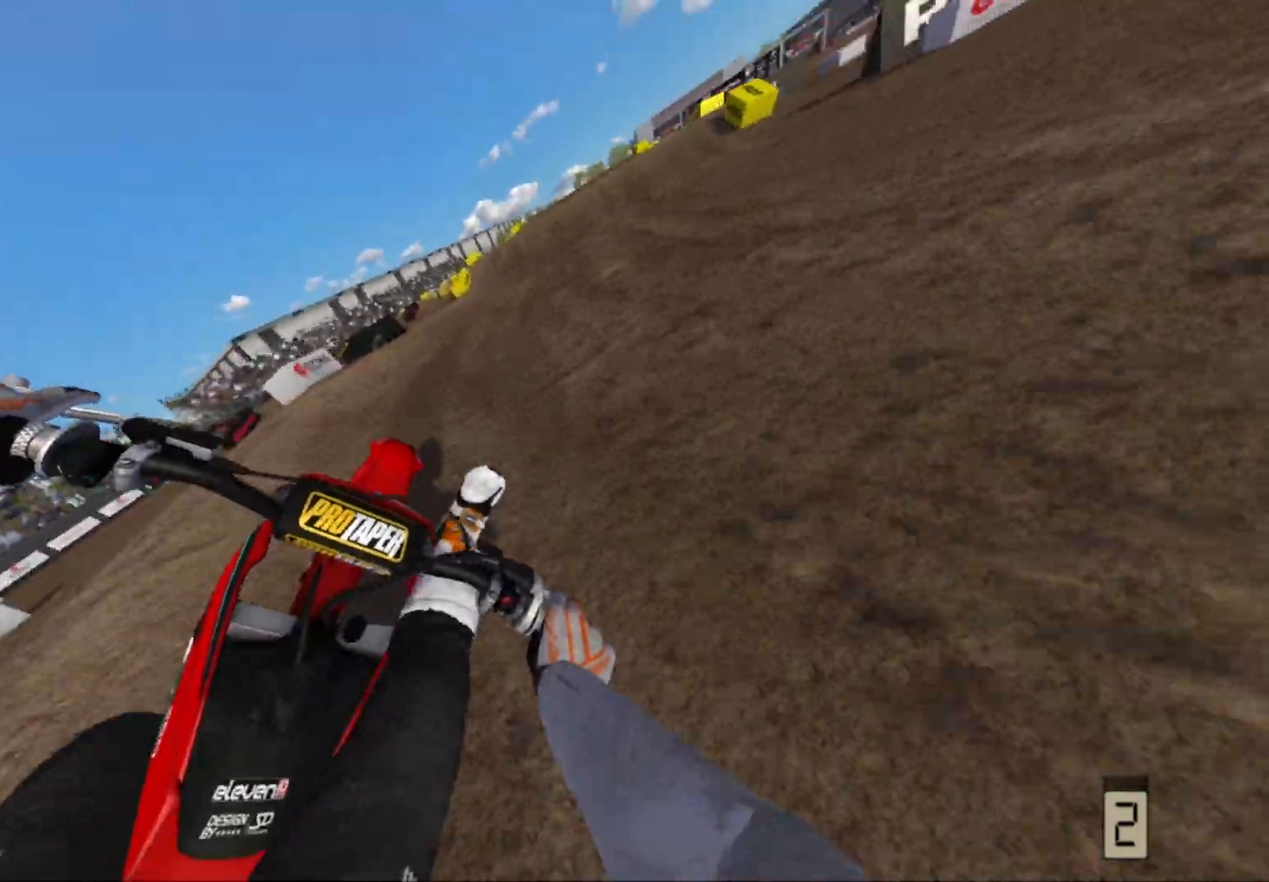
{"buttons": ["R2"], "left_stick": "center", "right_stick": "center", "events": [[267, "left_stick", "left"], [417, "left_stick", "center"]]}
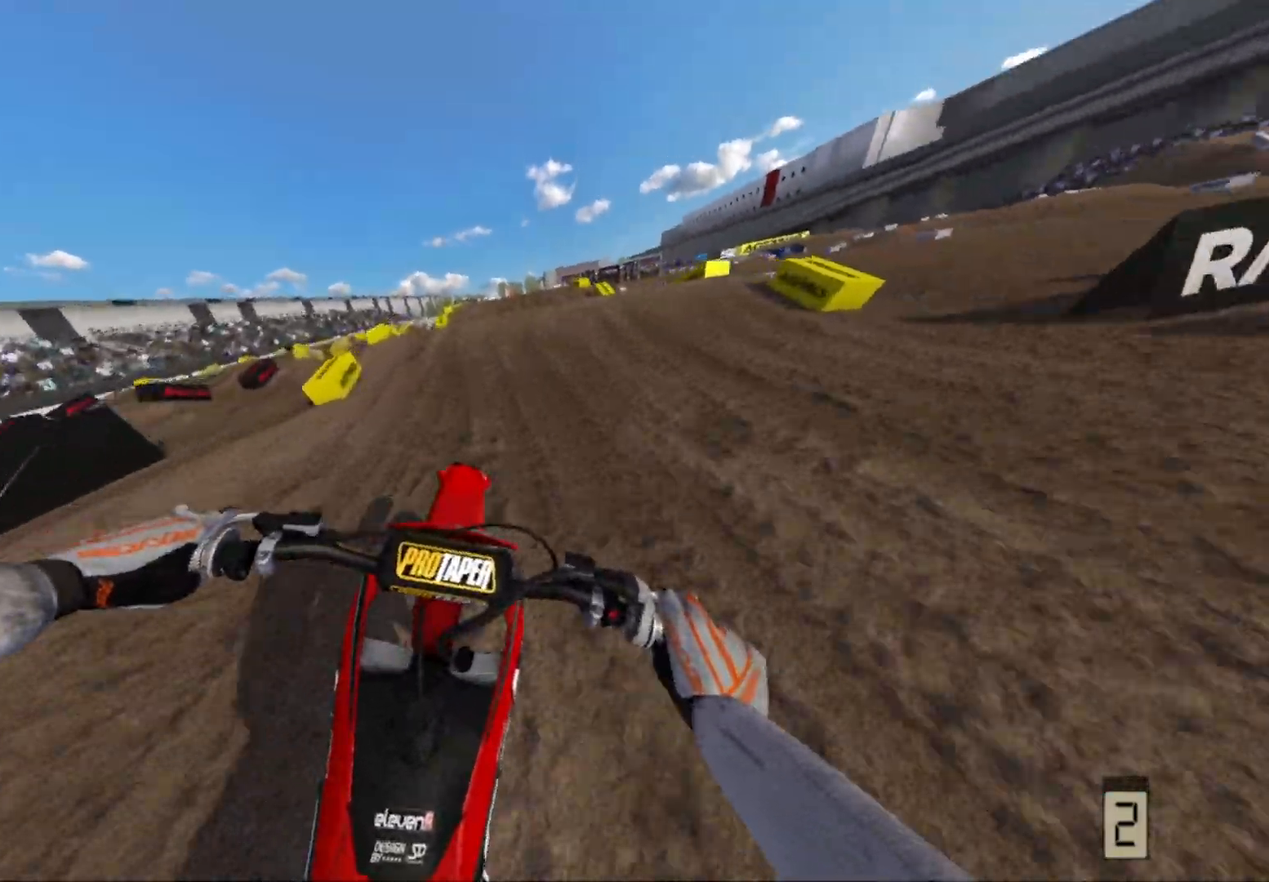
{"buttons": ["R2"], "left_stick": "center", "right_stick": "center", "events": []}
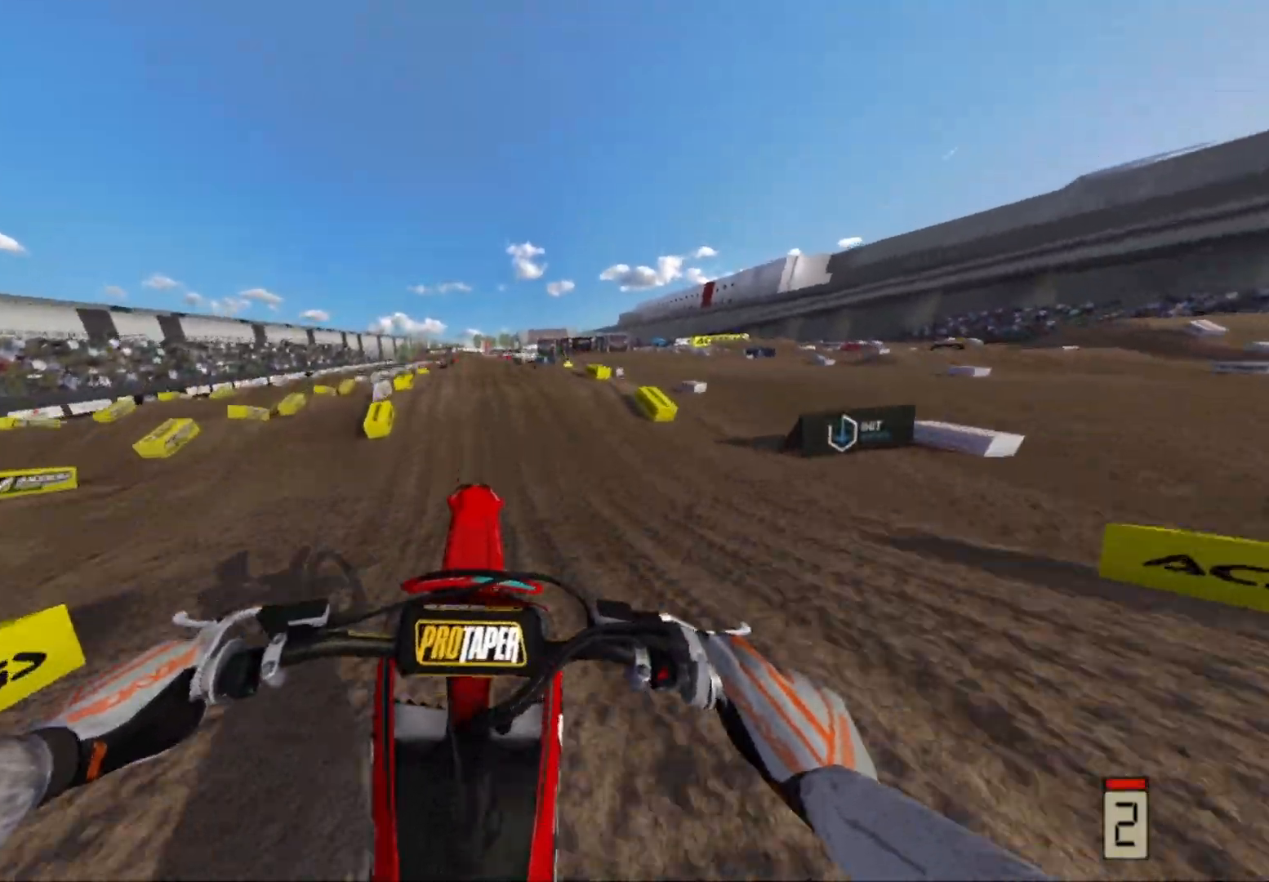
{"buttons": ["R2"], "left_stick": "center", "right_stick": "center", "events": []}
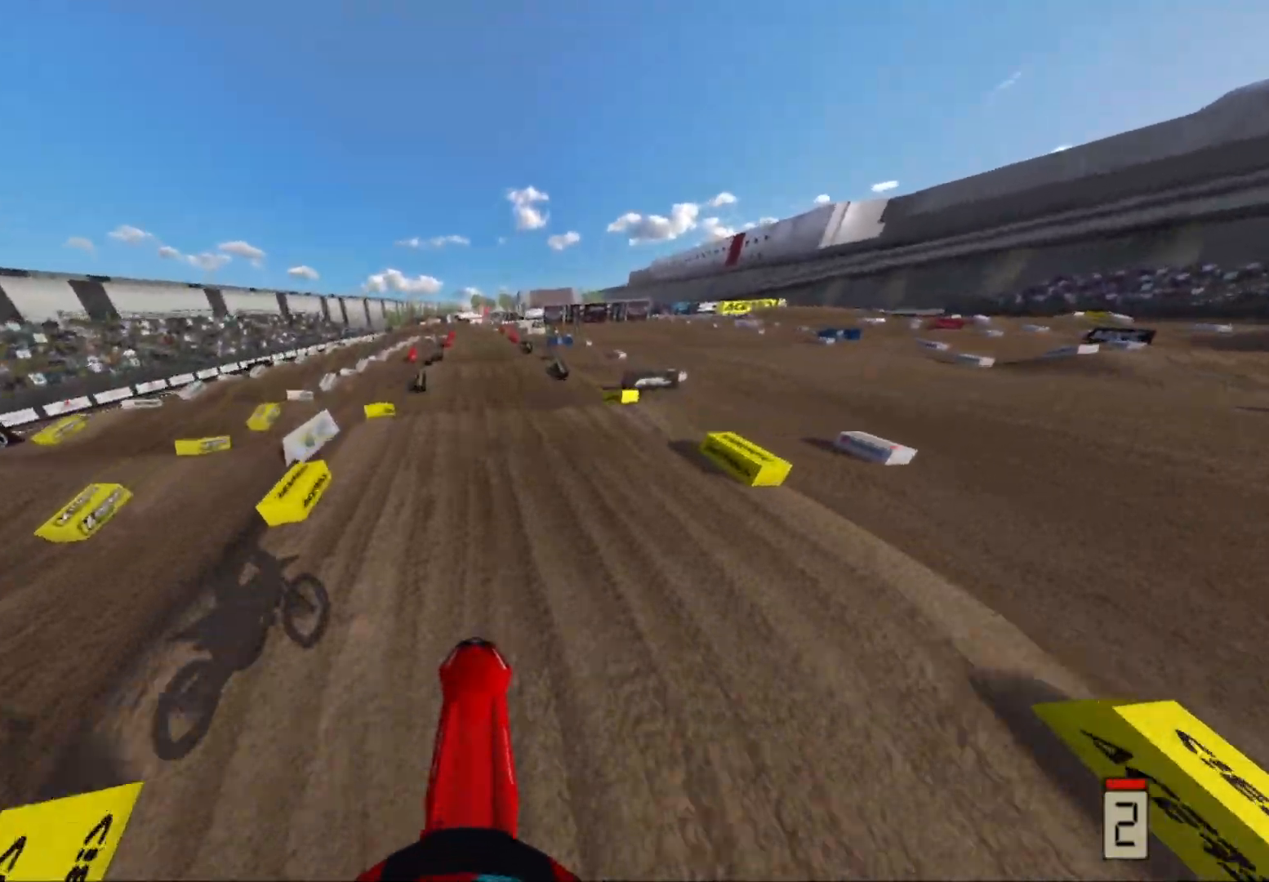
{"buttons": ["R2"], "left_stick": "center", "right_stick": "center", "events": []}
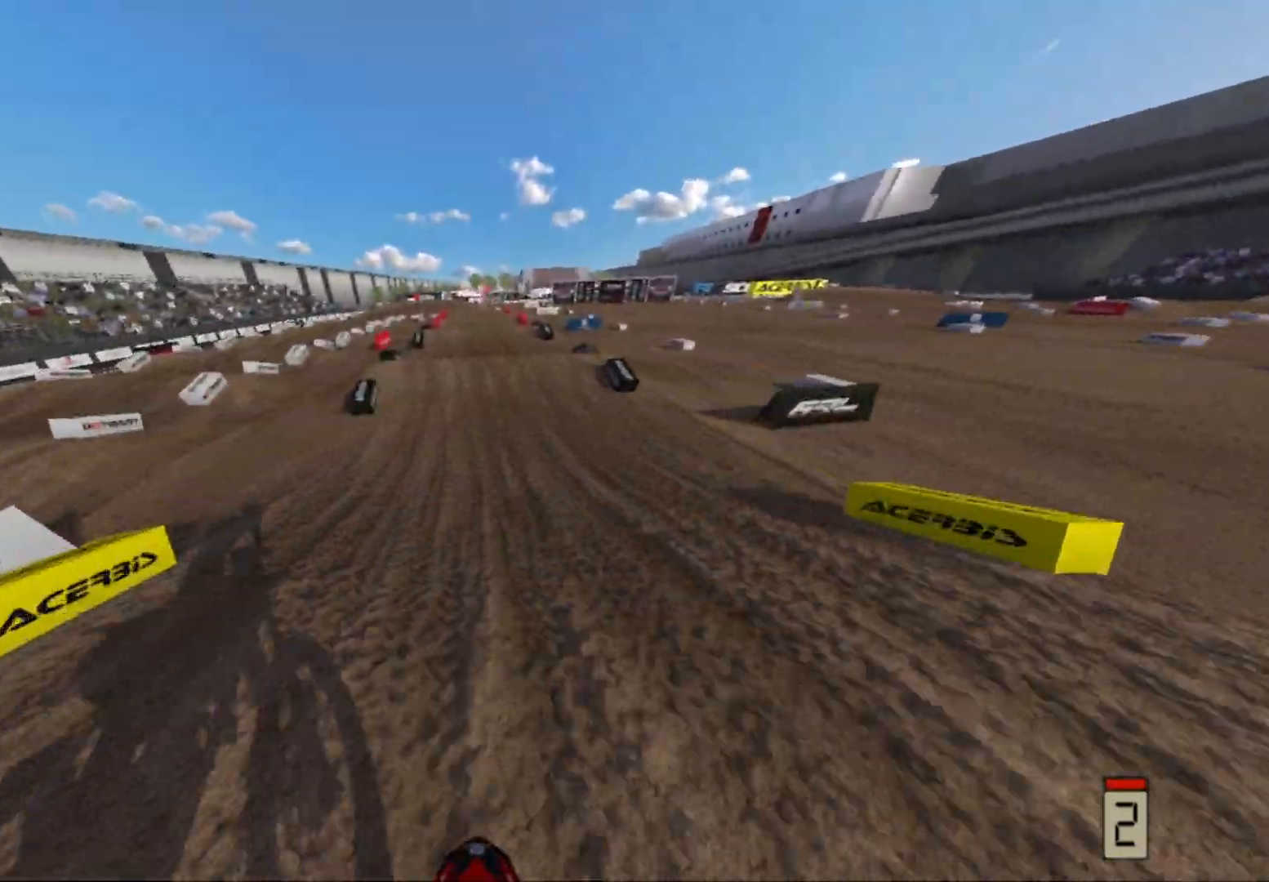
{"buttons": [], "left_stick": "center", "right_stick": "center", "events": [[333, "R2", "up"]]}
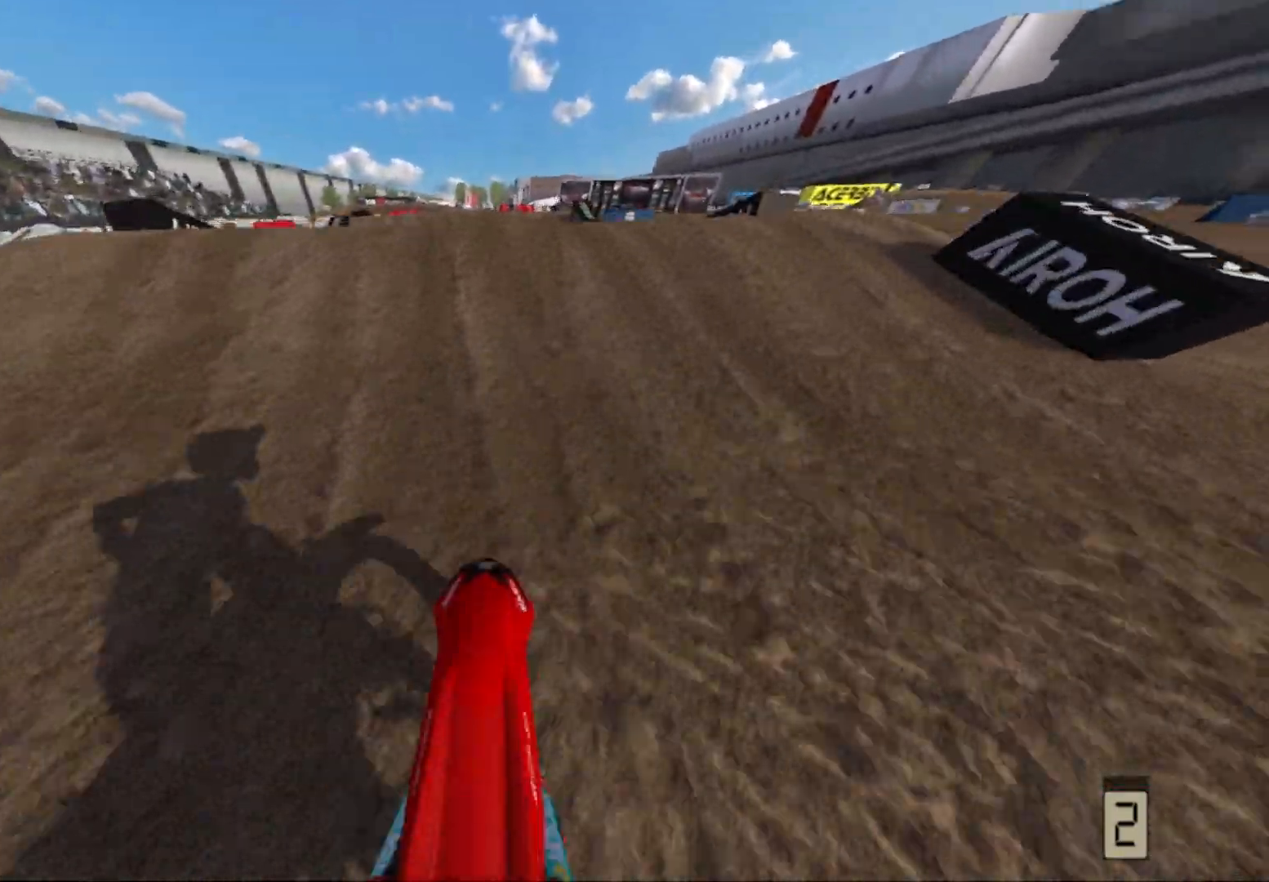
{"buttons": [], "left_stick": "left", "right_stick": "center", "events": [[350, "left_stick", "left"]]}